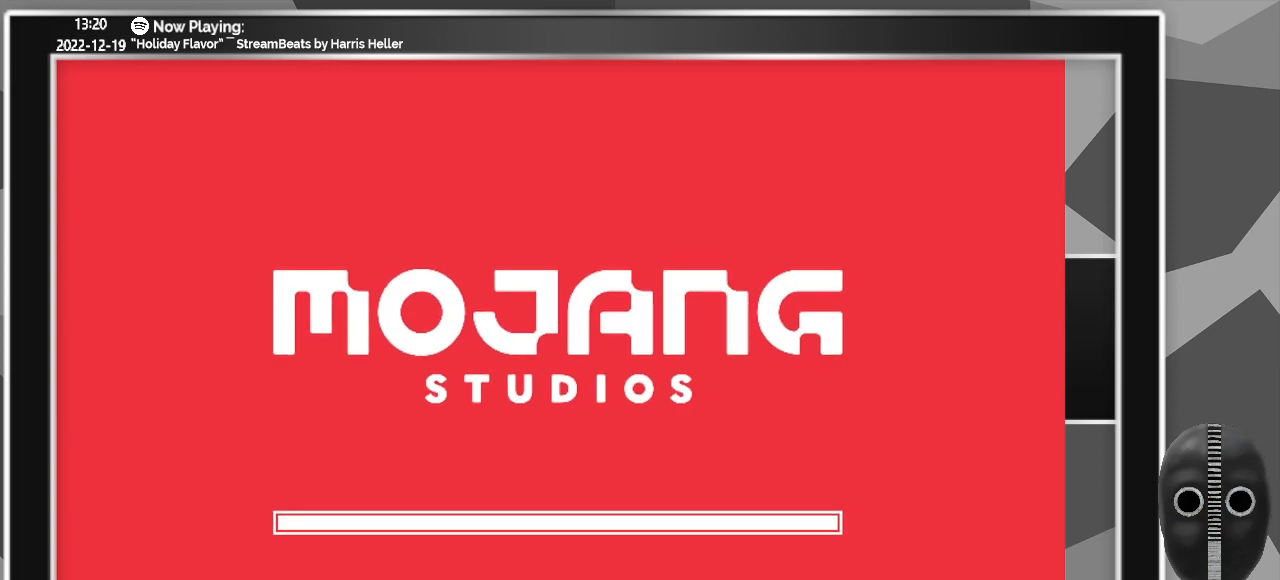
Gameplay with keyboard and mouse; each line is a JSON object with the keys and mouse buttons held at the frame after it. "events" lists presses ("down") and releases ("up") of ".", "/", "0", "1", "2", "3", "4", "5", "6", "7", "8", "9", "a", "alt_l", "alt_r", "b", "backslash", "backspace", "c", "caps_lock", "comma", "ctrl_l", "ctrl_r", "d", "down", "e", "equals", "escape", "f", "f1", "f10", "f11", "f12", "f2", "f3", "f4", "f5", "f6", "f7", "f8", "f9", "g", "h", "i", "j", "k", "l", "lbracket", "left", "m", "menu", "minus", "n", "o", "p", "q", "quote", "r", "rbracket", "return", "right", "s", "semicolon", "shift_l", "shift_r", "space", "super", "t", "tab", "tilde", "u", "up", "v", "w", "x", "y", "z", "mouse_left" and "mouse_right" between this image and that frame as [ms after this image, input, new state], when the widget could be followed in between. "mouse_left", "mouse_right" = the "left", "right" buttons of the "mouse" list. No other keys are recorded. Fast repeated clicks can show as one long hold. Mouse movement is not recorded.
{"keys": ["ctrl_l"], "mouse": ["left"], "events": [[17, "mouse_left", "down"]]}
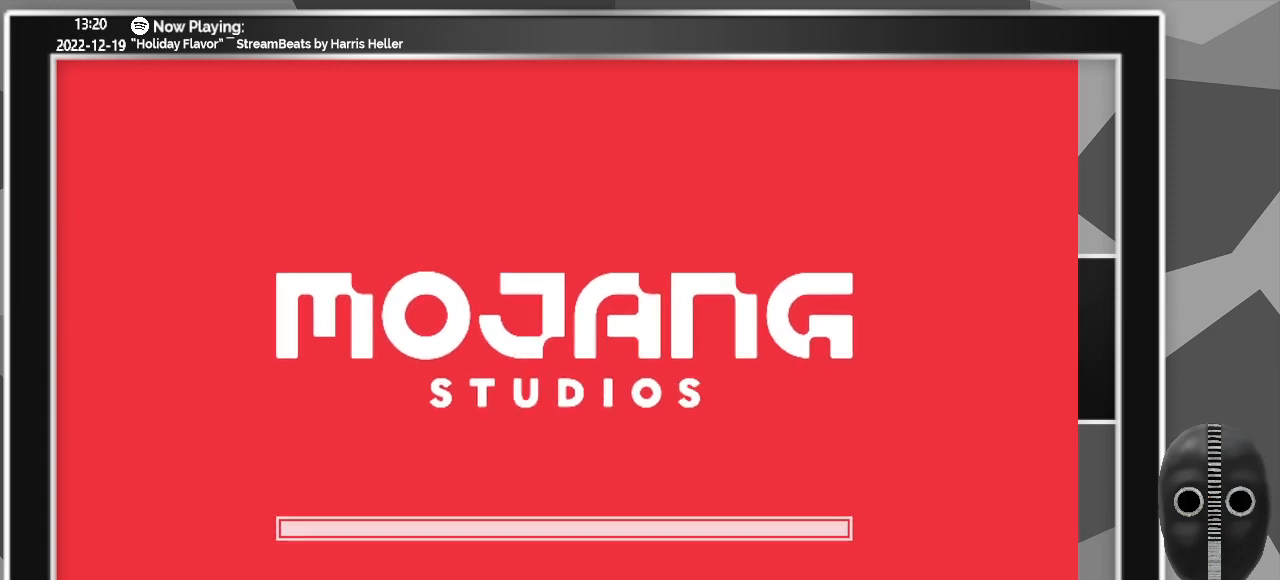
{"keys": ["ctrl_l"], "mouse": ["left"], "events": []}
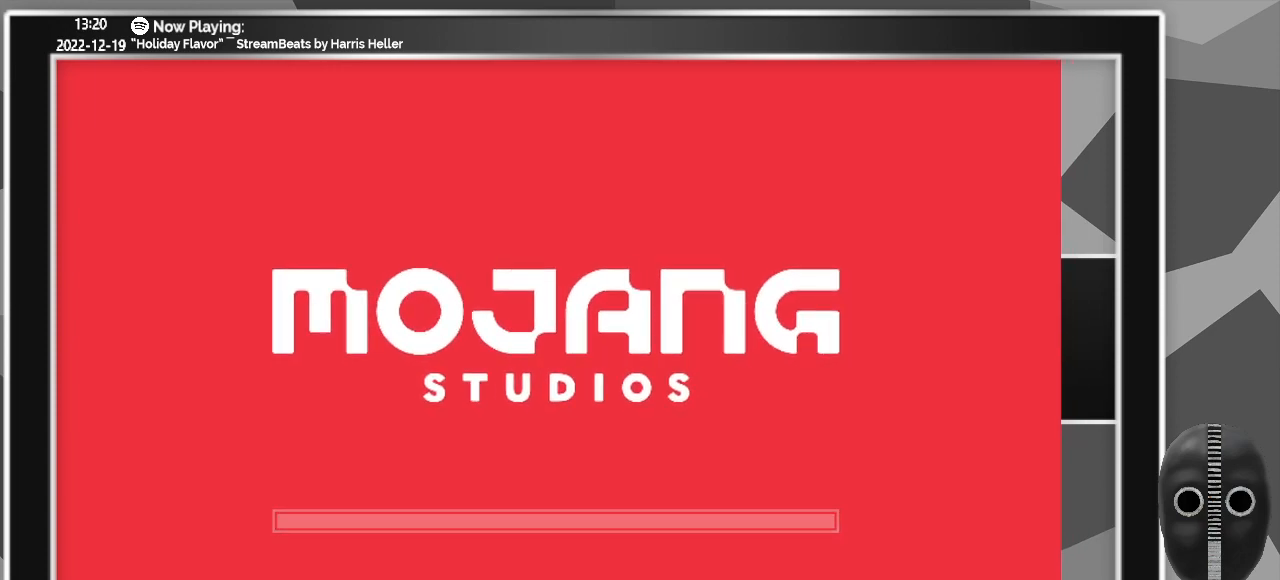
{"keys": [], "mouse": ["left"], "events": [[283, "ctrl_l", "up"]]}
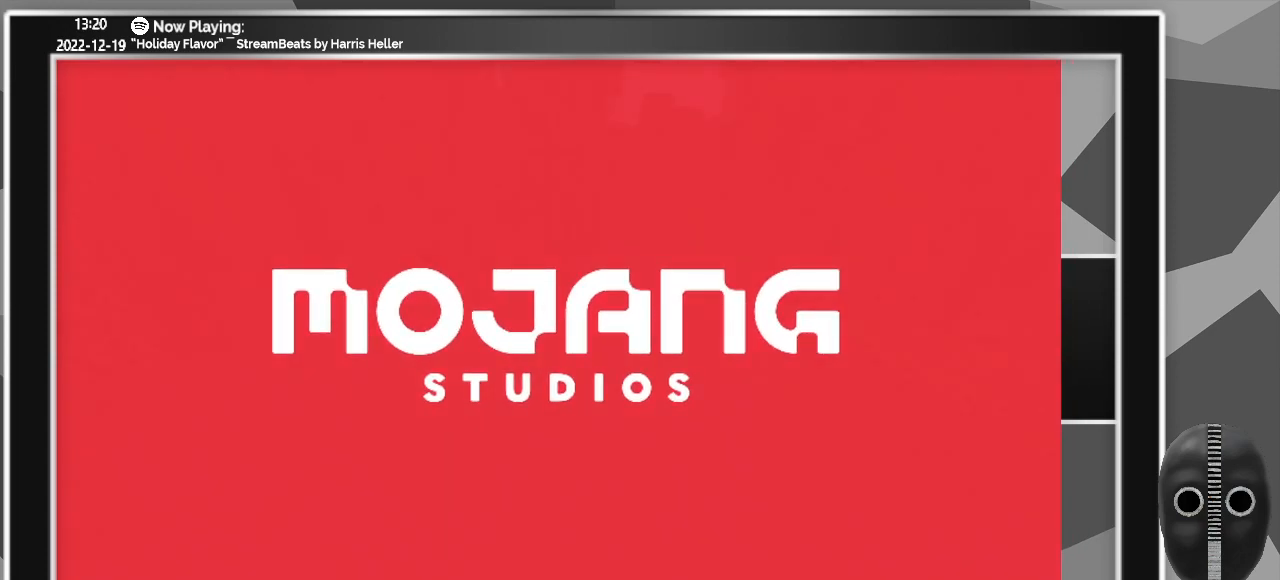
{"keys": [], "mouse": ["left"], "events": []}
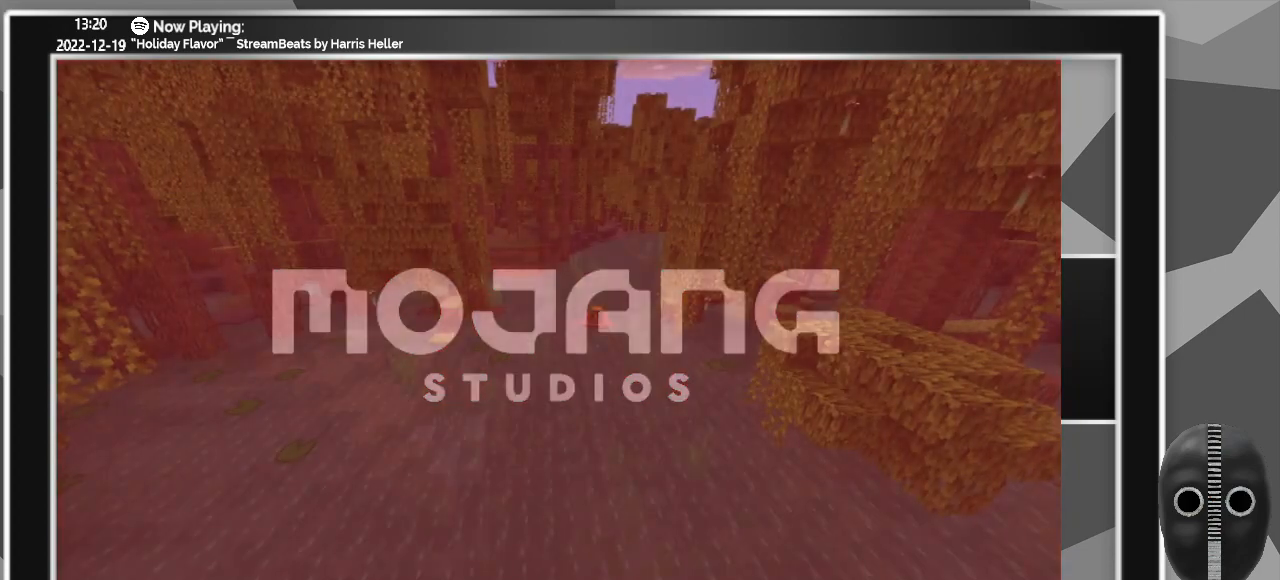
{"keys": ["shift_l"], "mouse": [], "events": [[283, "mouse_left", "up"], [317, "shift_l", "down"]]}
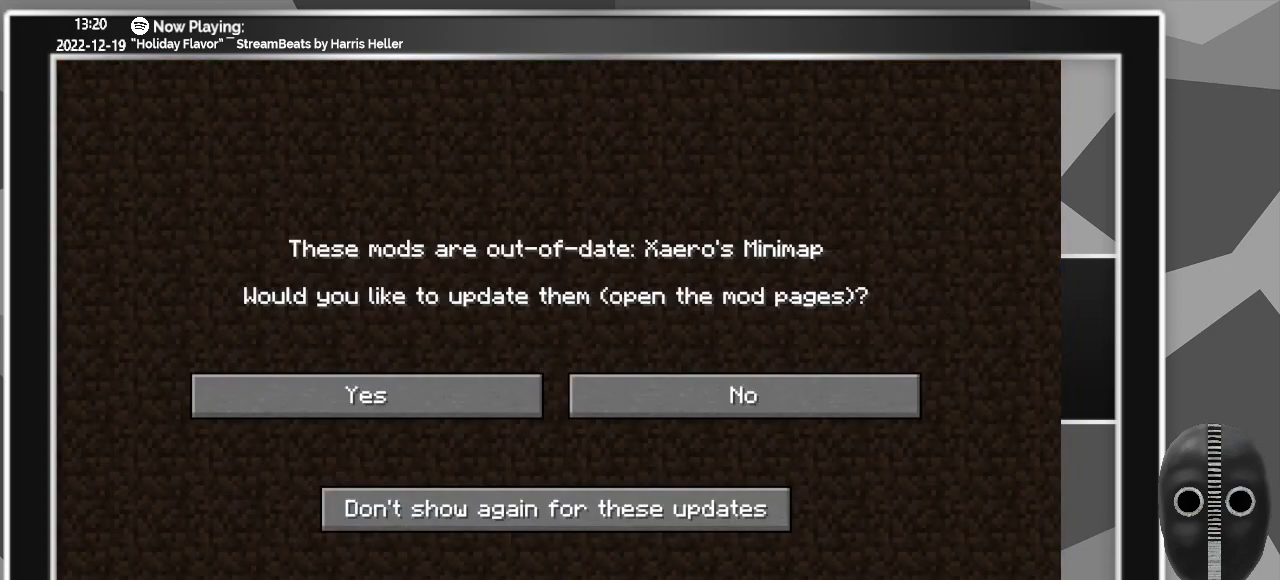
{"keys": [], "mouse": [], "events": [[200, "shift_l", "up"]]}
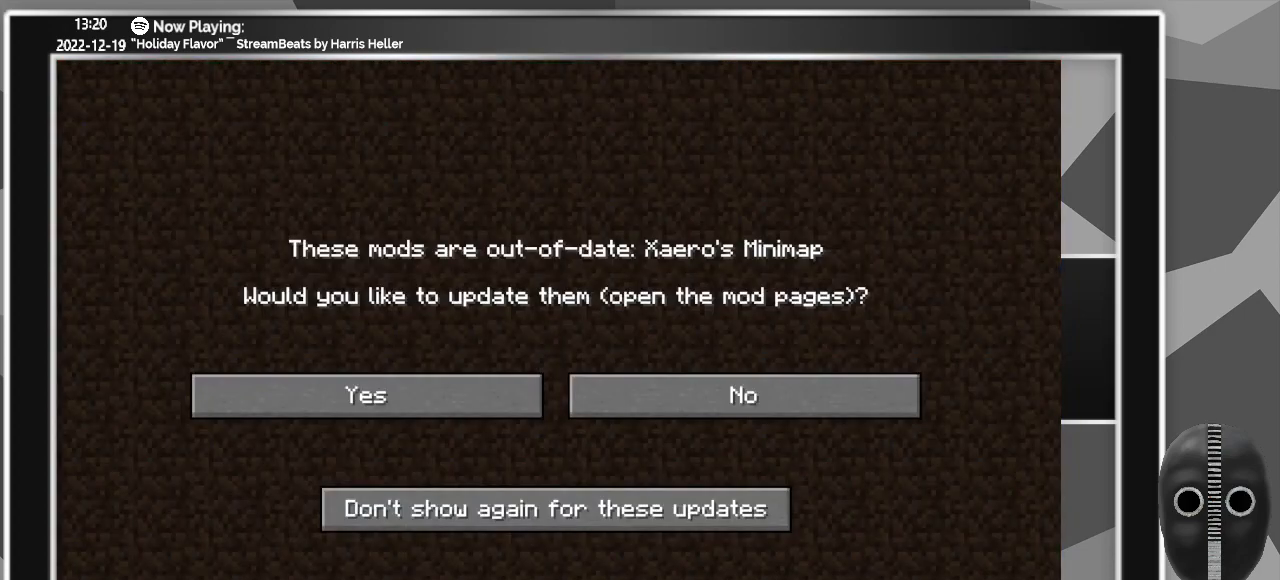
{"keys": ["shift_l"], "mouse": ["left"], "events": [[167, "shift_l", "down"], [300, "mouse_left", "down"]]}
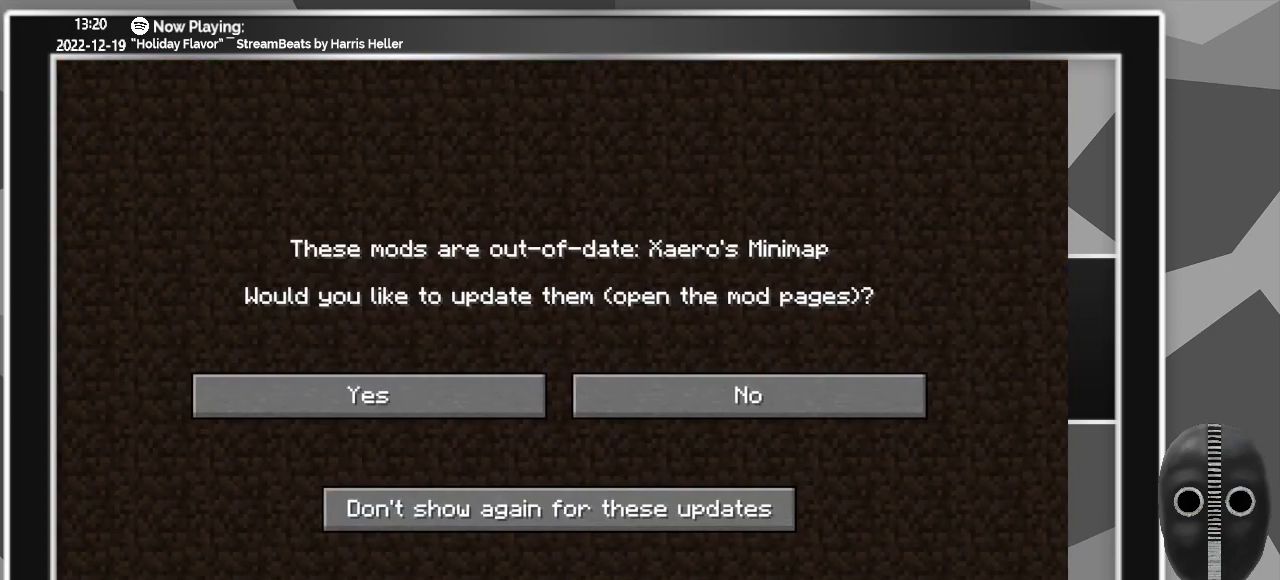
{"keys": ["shift_l"], "mouse": ["left"], "events": []}
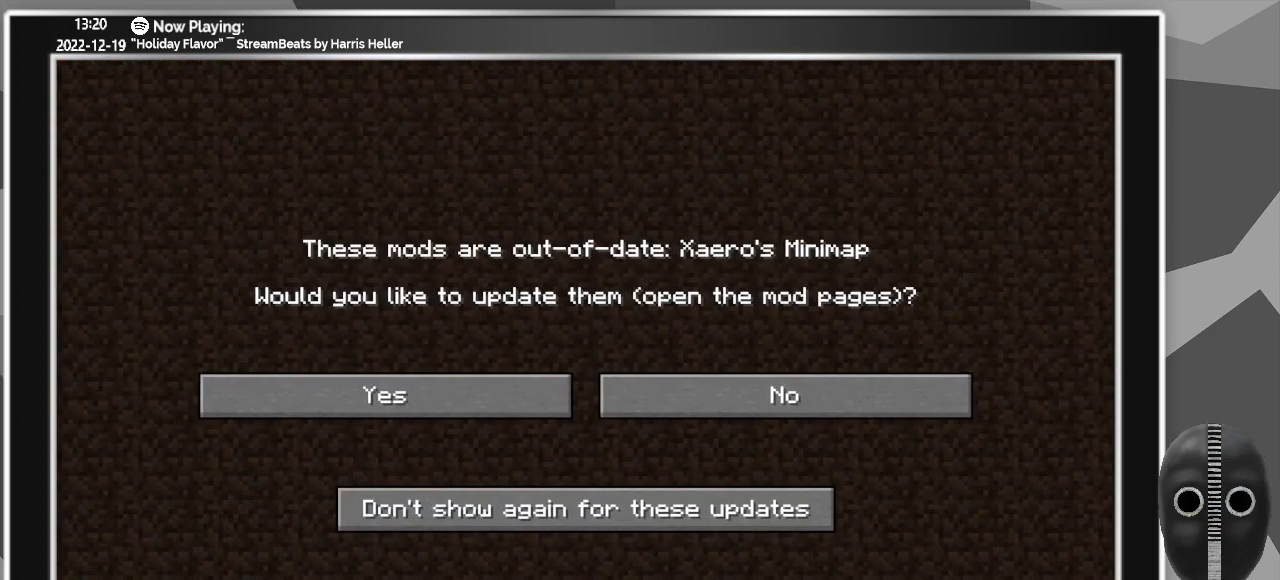
{"keys": ["shift_l"], "mouse": ["left"], "events": []}
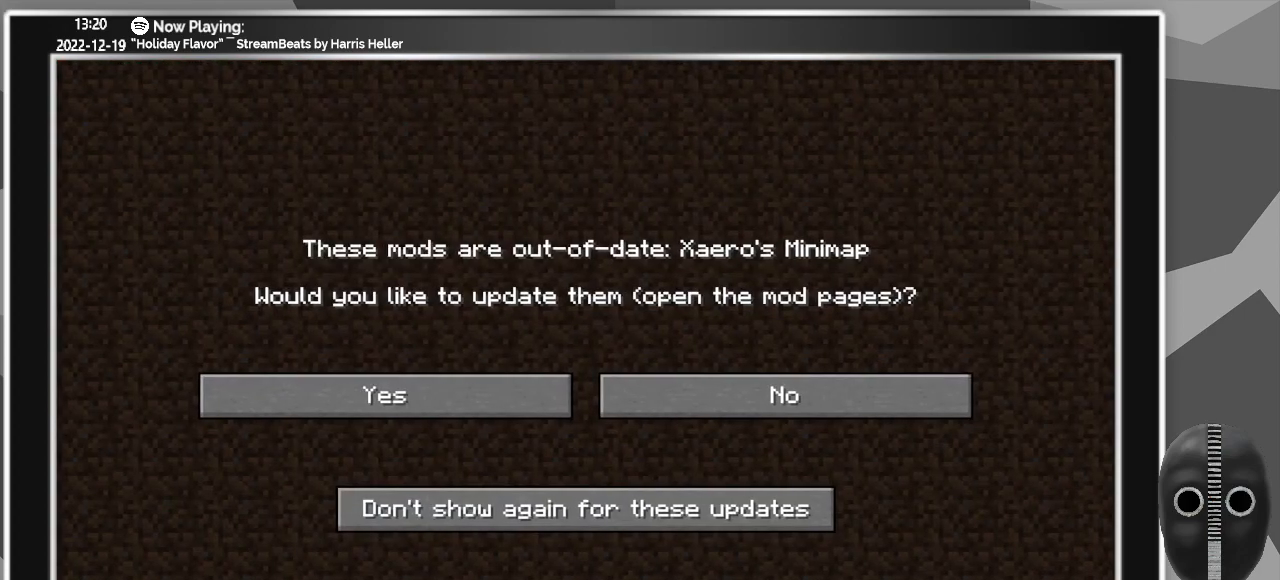
{"keys": ["shift_l"], "mouse": ["left"], "events": []}
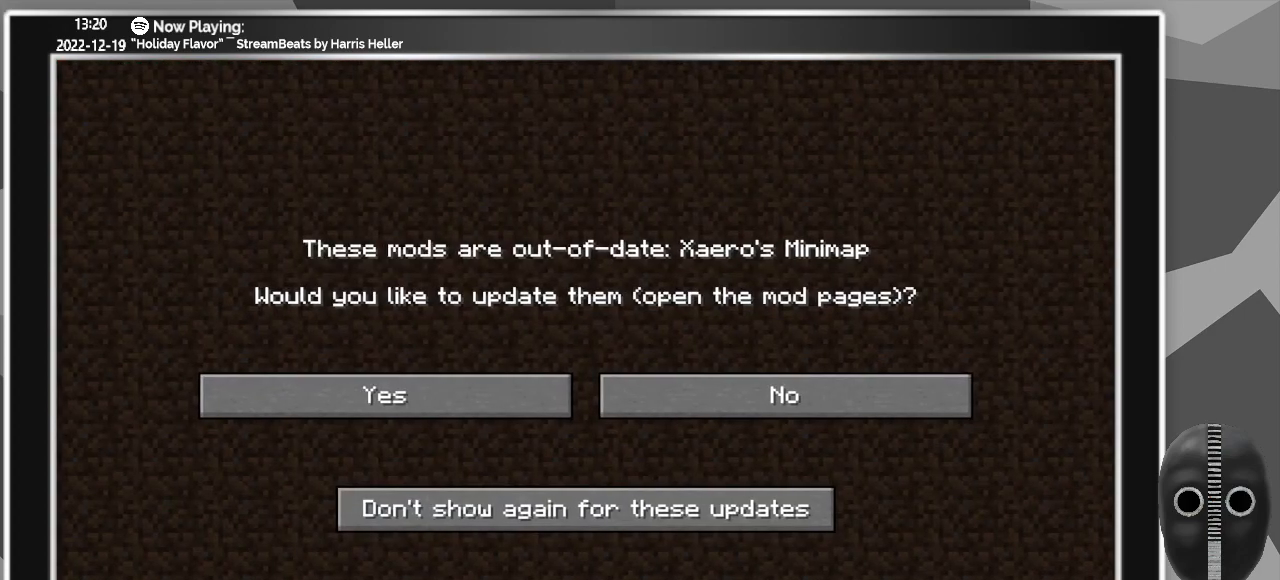
{"keys": ["shift_l"], "mouse": ["left"], "events": []}
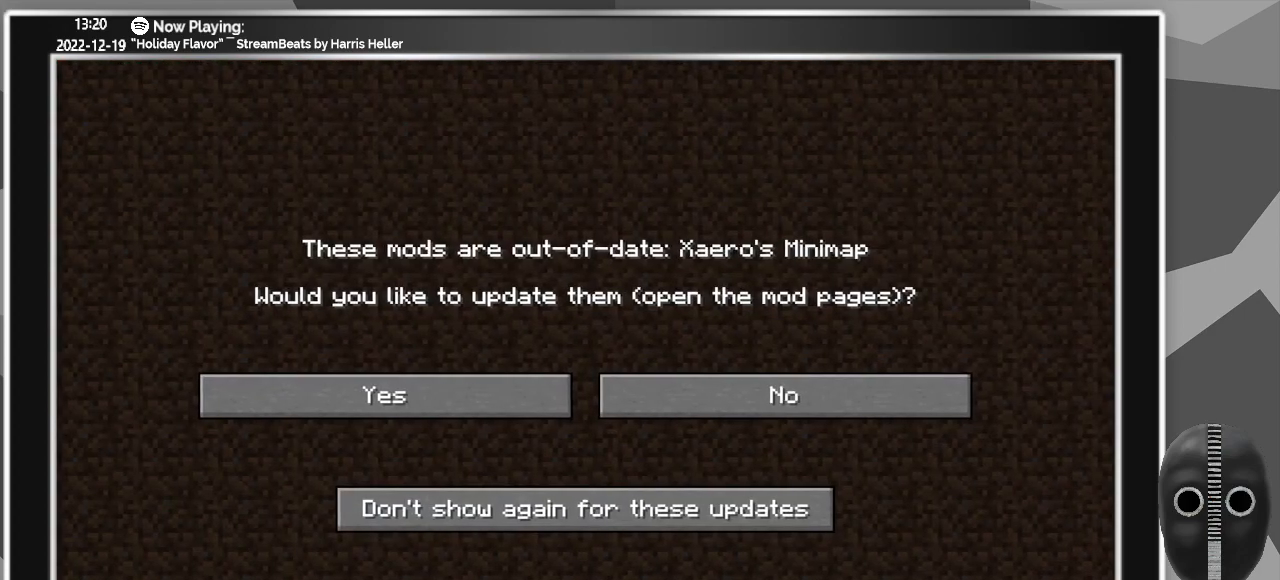
{"keys": ["shift_l"], "mouse": ["left"], "events": []}
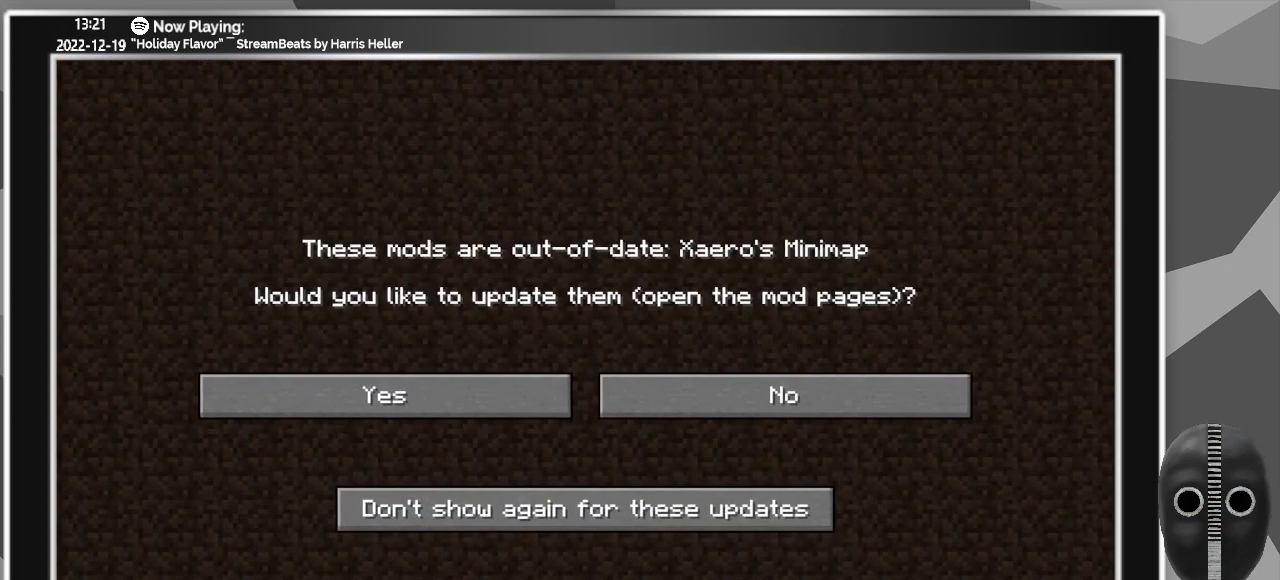
{"keys": ["shift_l"], "mouse": ["left"], "events": []}
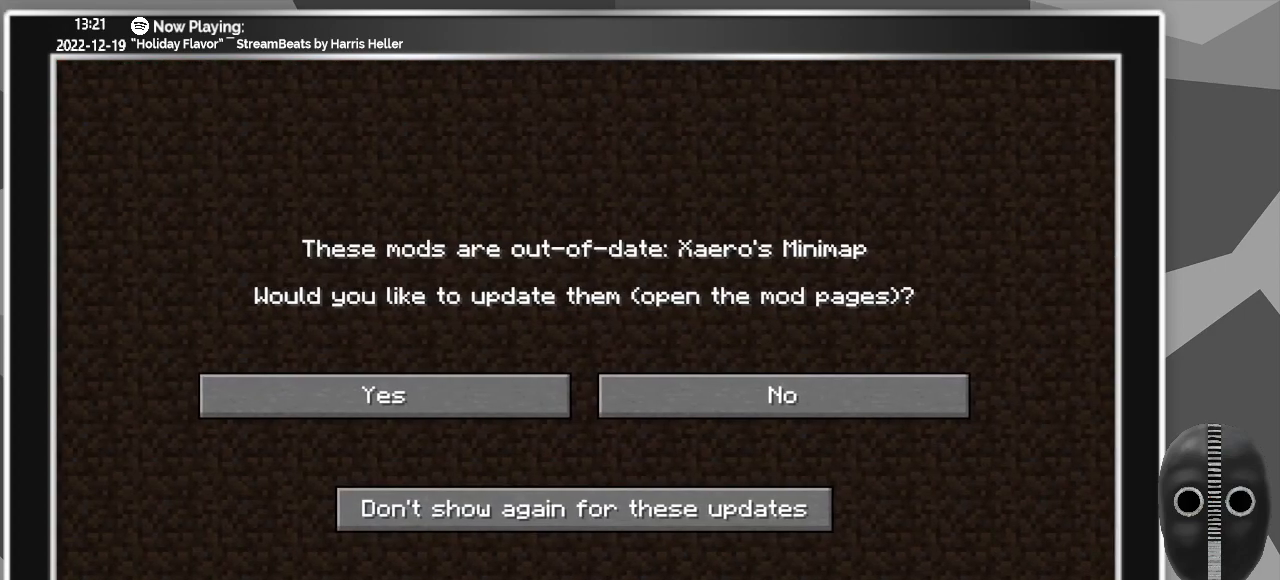
{"keys": ["shift_l"], "mouse": ["left"], "events": []}
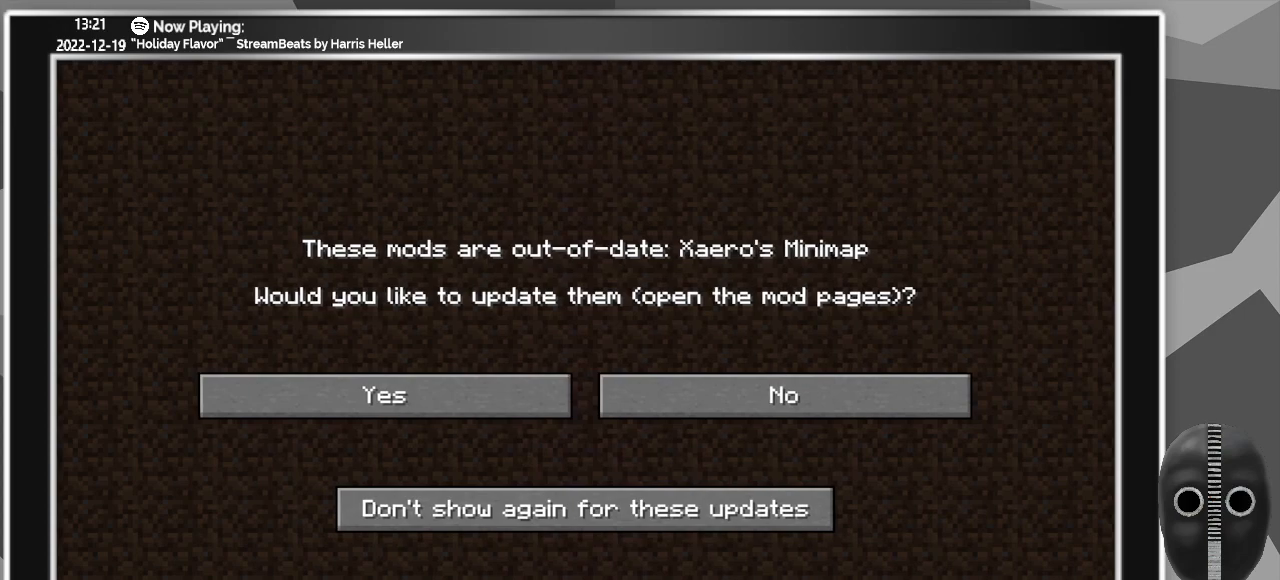
{"keys": ["shift_l"], "mouse": ["left"], "events": []}
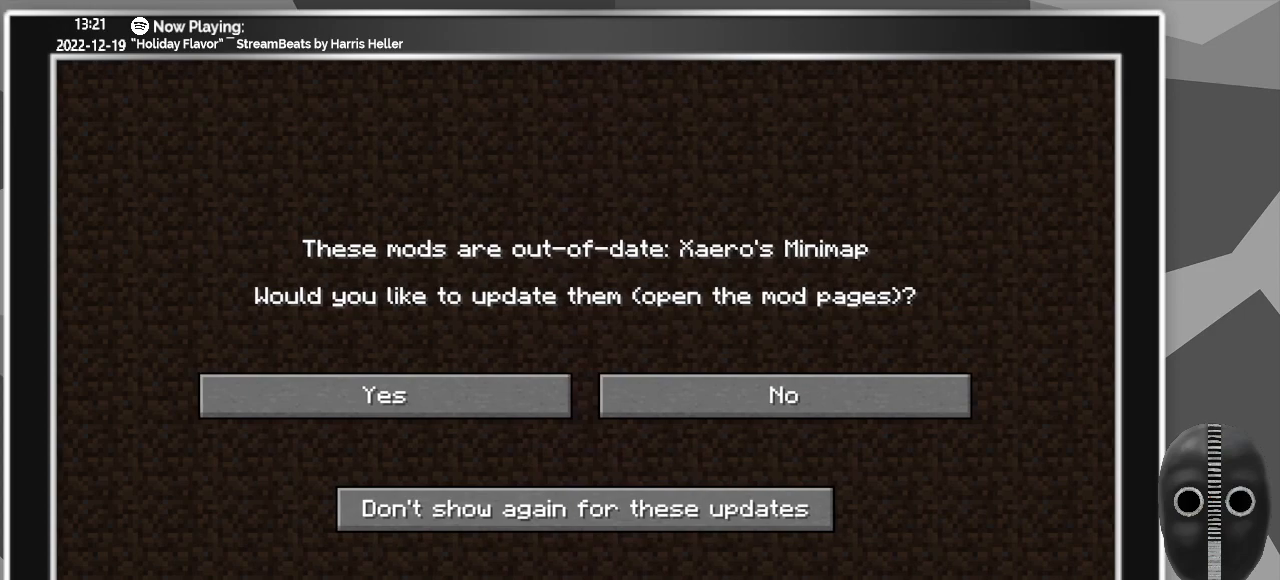
{"keys": [], "mouse": [], "events": [[117, "mouse_left", "up"], [217, "shift_l", "up"]]}
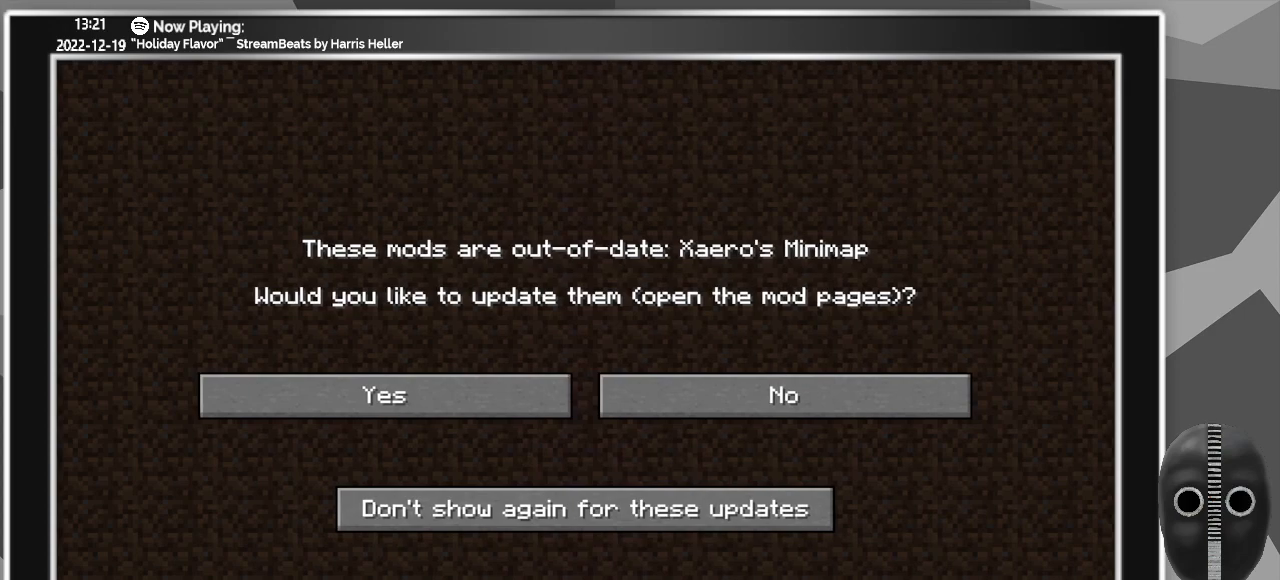
{"keys": [], "mouse": [], "events": []}
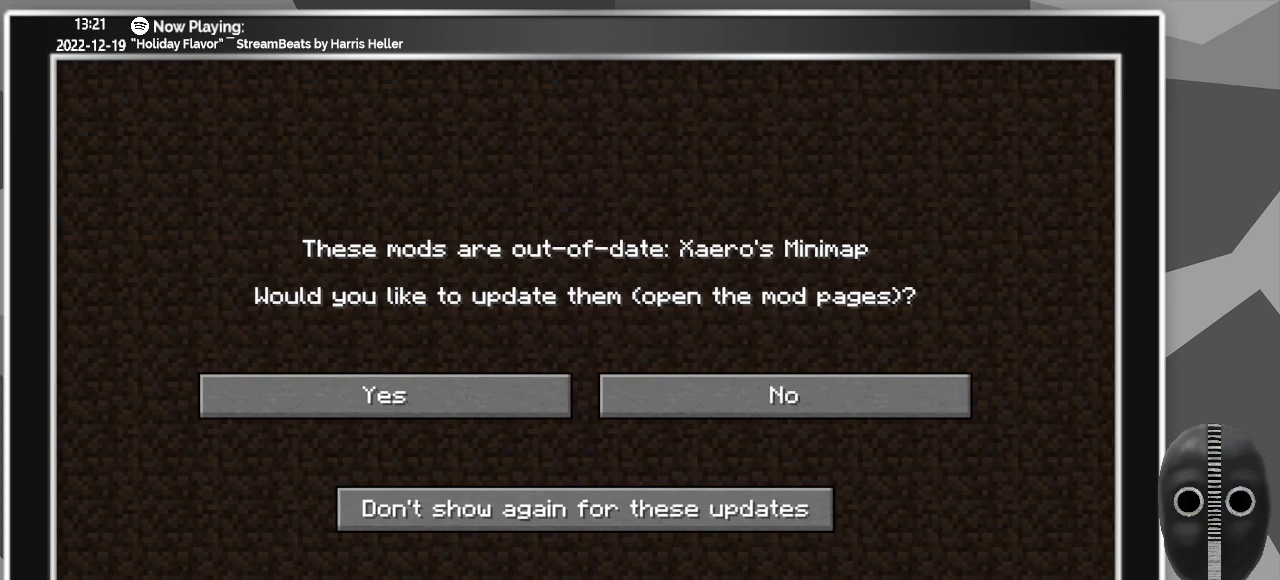
{"keys": [], "mouse": [], "events": []}
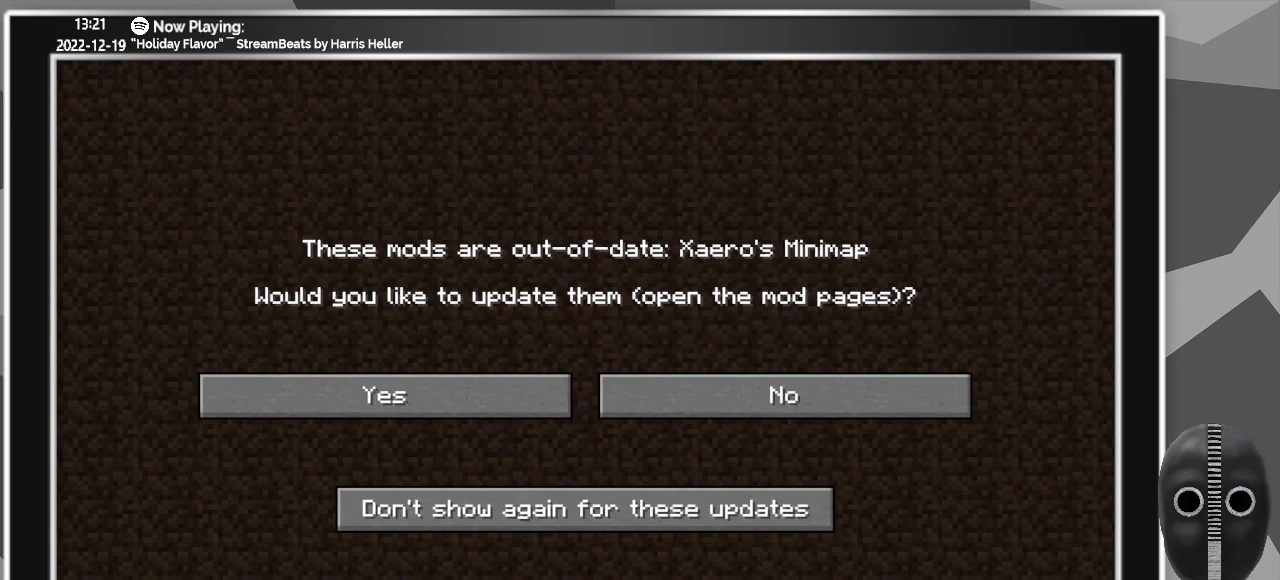
{"keys": [], "mouse": ["left"], "events": [[117, "mouse_left", "down"]]}
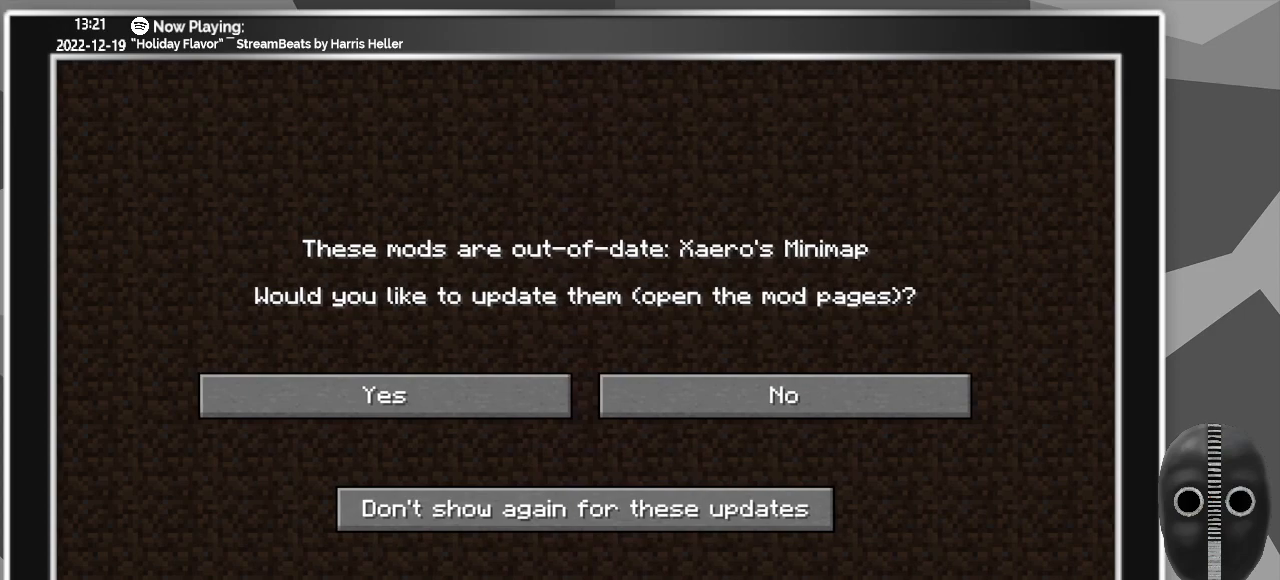
{"keys": [], "mouse": ["left"], "events": []}
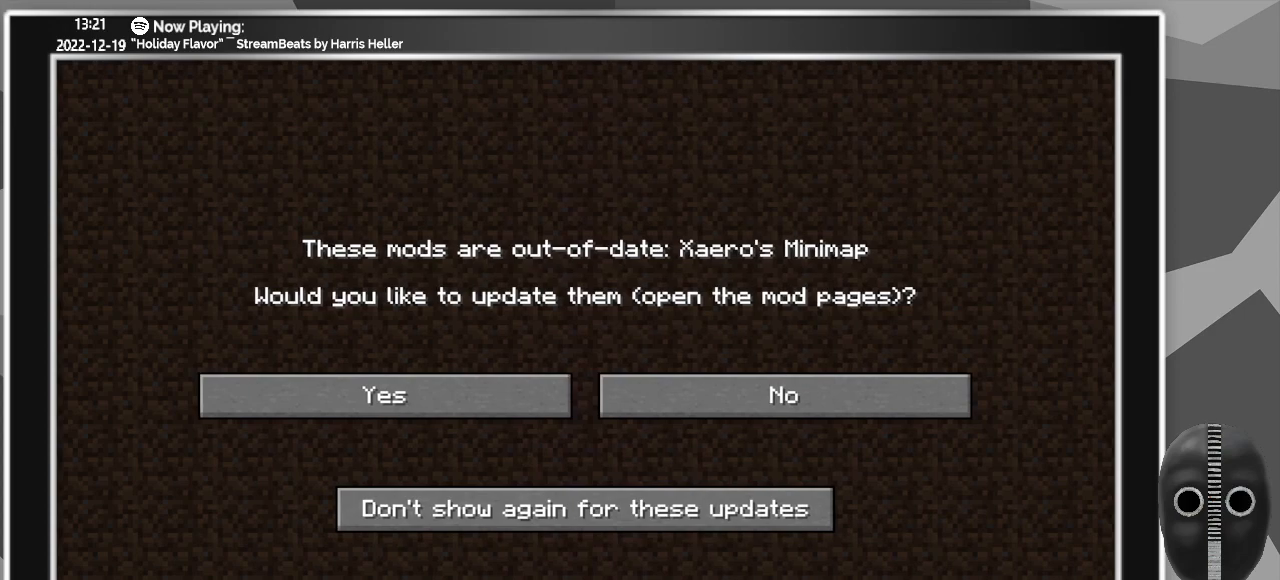
{"keys": [], "mouse": ["left"], "events": []}
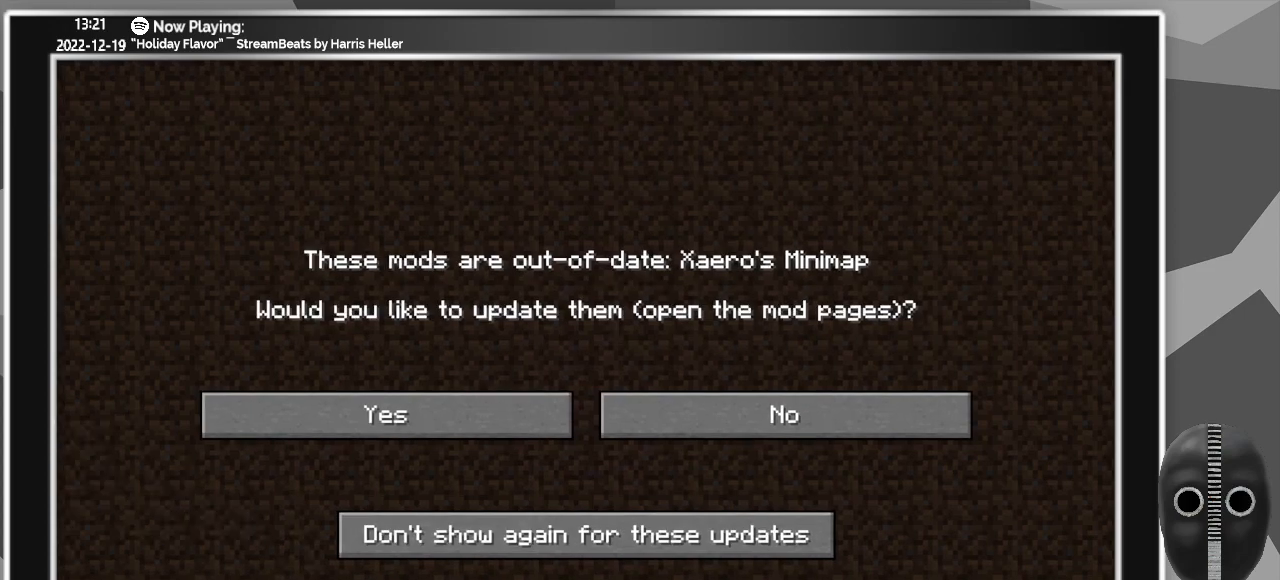
{"keys": [], "mouse": ["left"], "events": []}
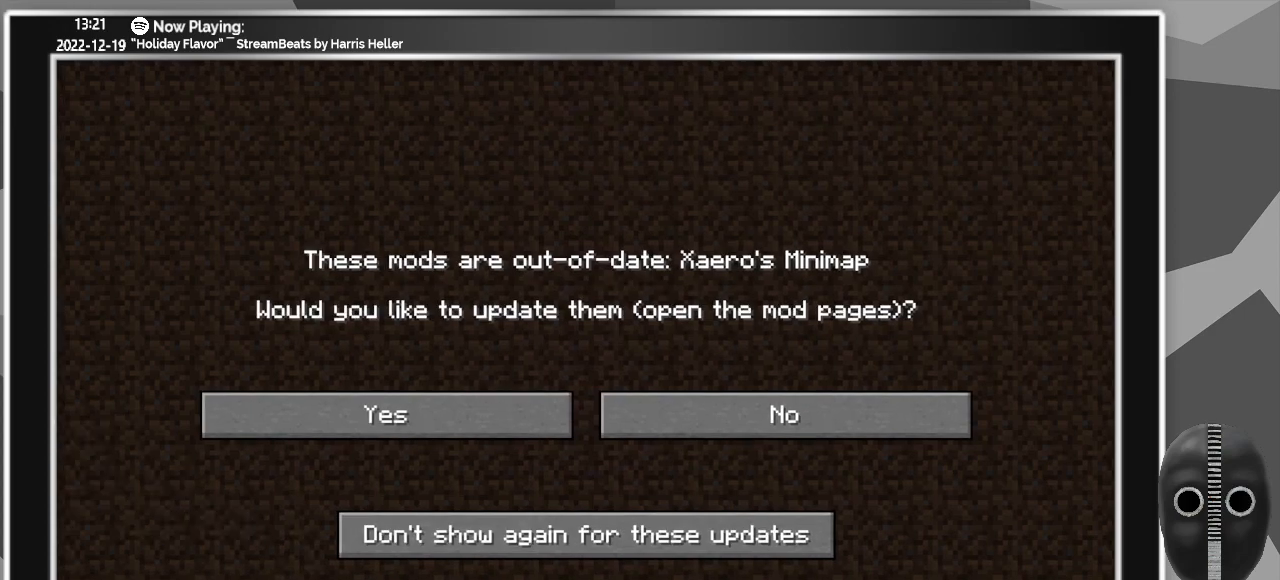
{"keys": [], "mouse": [], "events": [[267, "mouse_left", "up"]]}
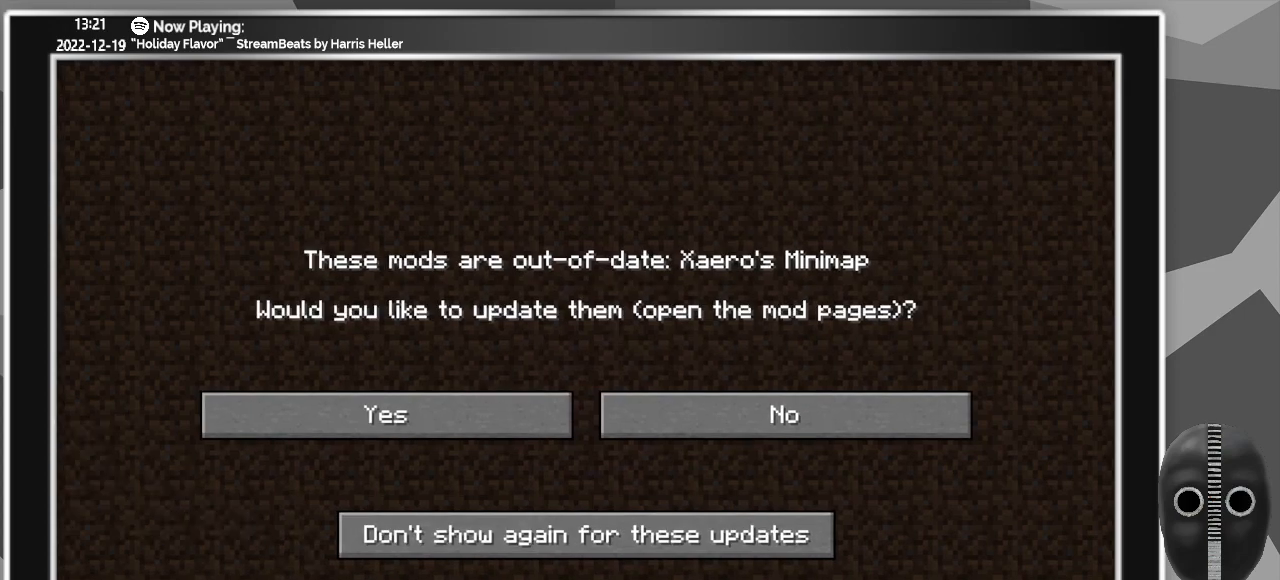
{"keys": ["ctrl_l", "z"], "mouse": [], "events": [[233, "ctrl_l", "down"], [433, "z", "down"]]}
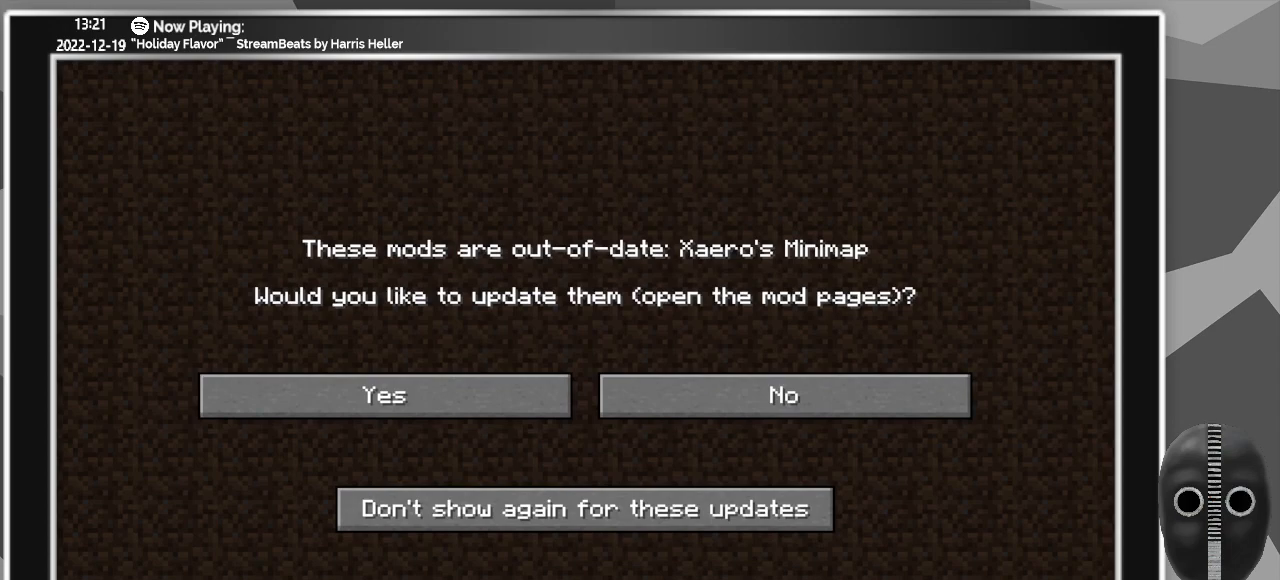
{"keys": [], "mouse": [], "events": [[17, "z", "up"], [67, "ctrl_l", "up"]]}
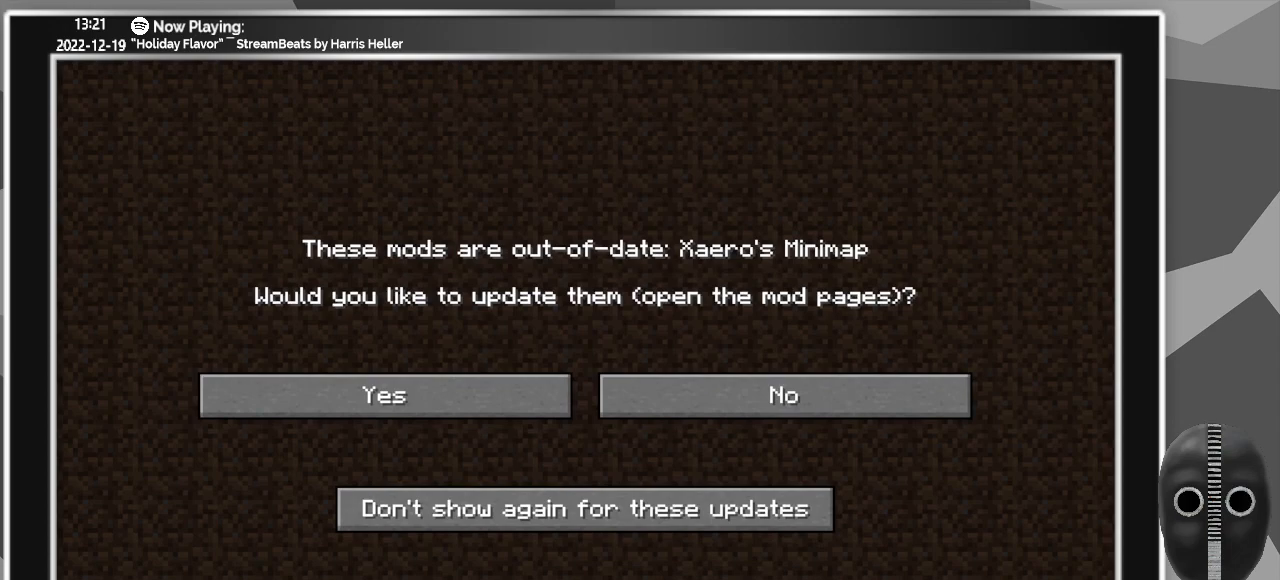
{"keys": [], "mouse": [], "events": []}
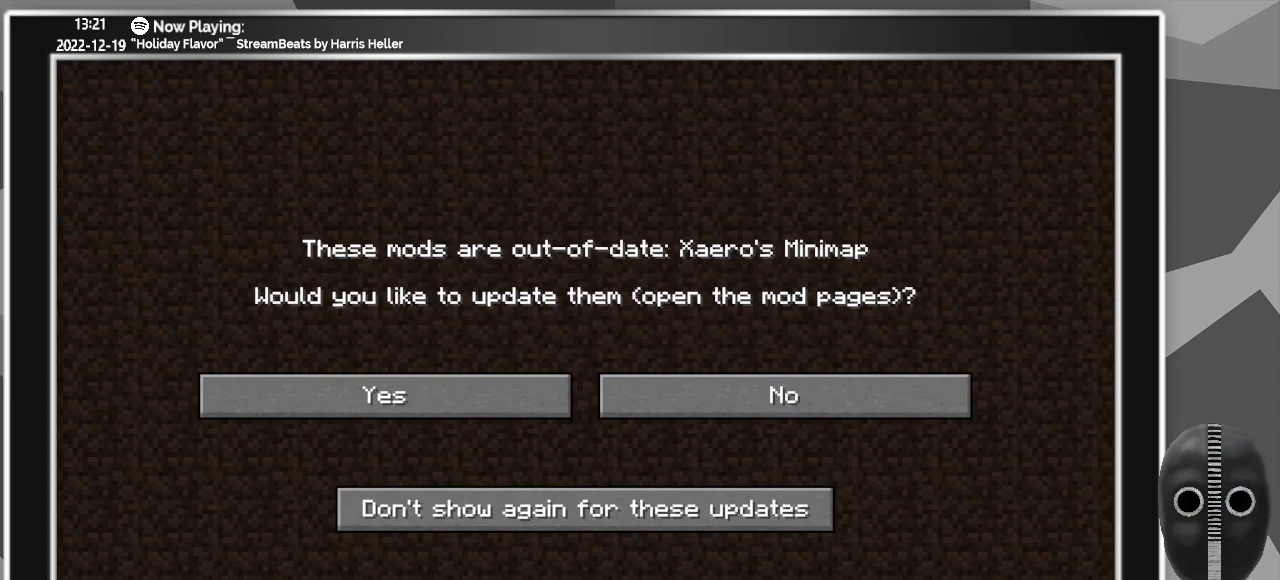
{"keys": [], "mouse": [], "events": []}
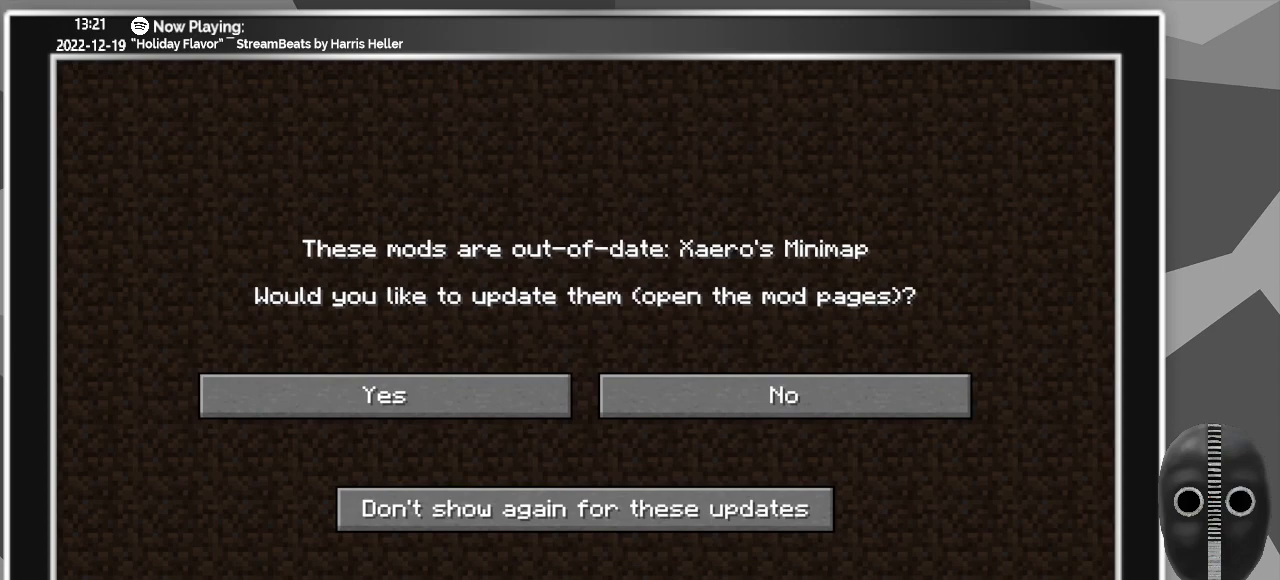
{"keys": [], "mouse": [], "events": []}
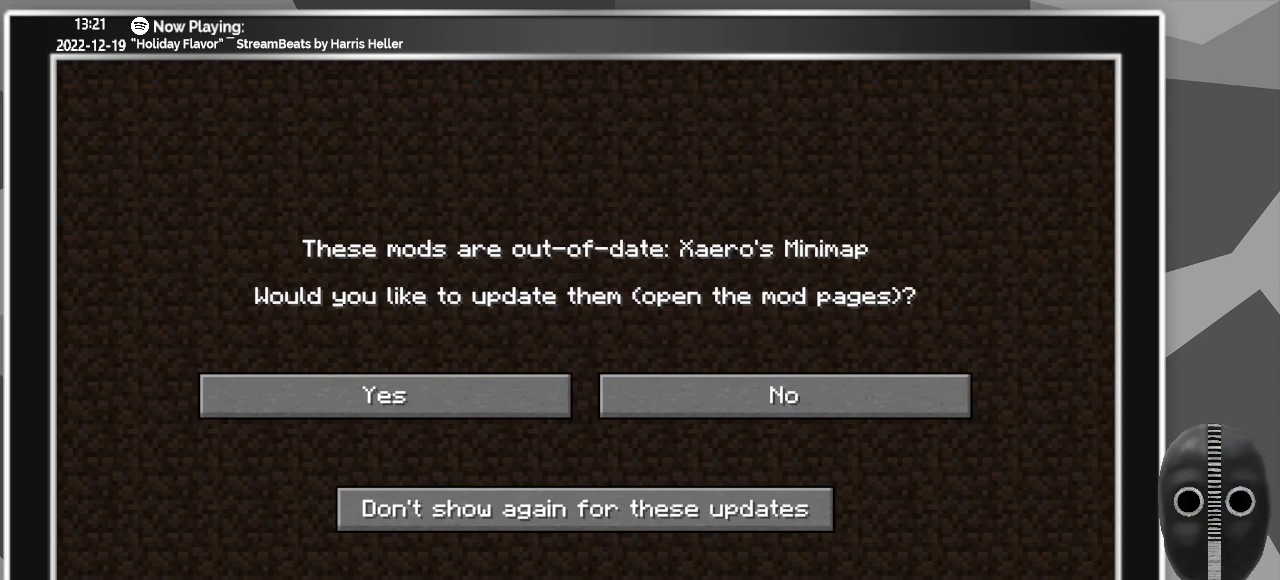
{"keys": [], "mouse": [], "events": []}
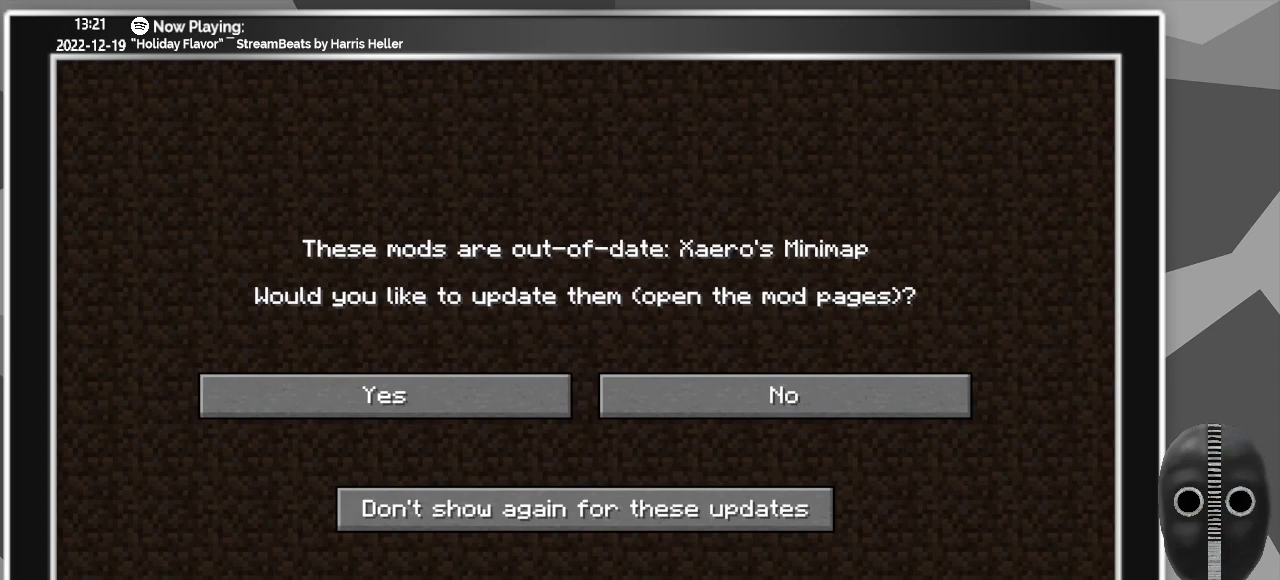
{"keys": [], "mouse": [], "events": []}